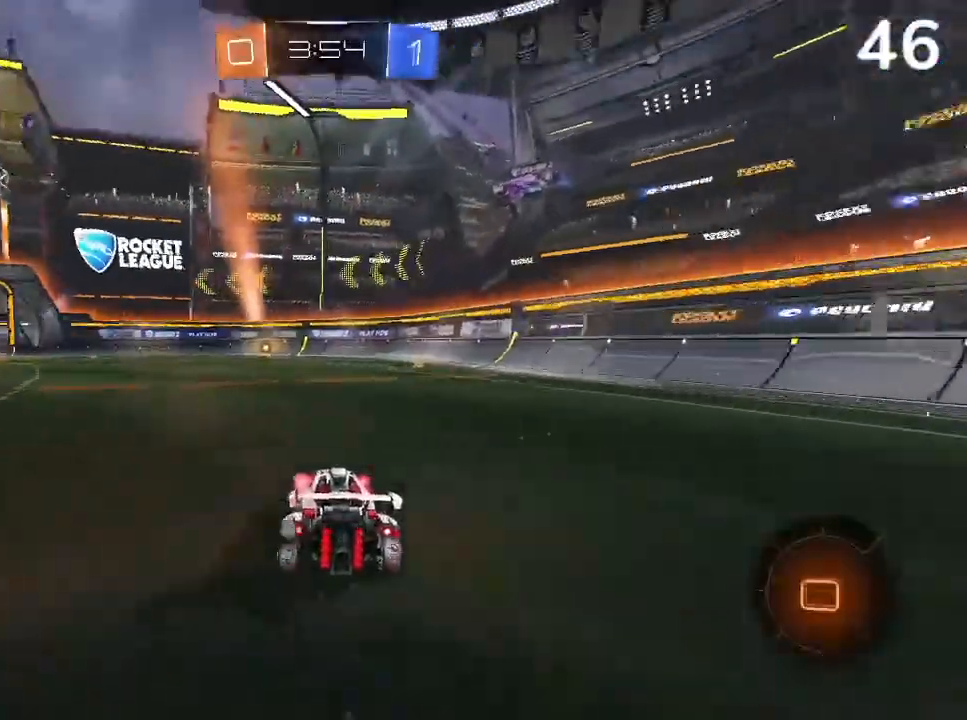
Gameplay with a controller (PlayStation layout); each line is a JSON object with the inputs held at the frame after it. "events" lists button and stick changes between this image and that frame as [ms after this image, input, new state], when the widget could be followed in between.
{"buttons": ["CROSS", "R2"], "left_stick": "up", "right_stick": "center", "events": [[67, "left_stick", "up"], [300, "CROSS", "down"], [367, "CROSS", "up"], [433, "CROSS", "down"]]}
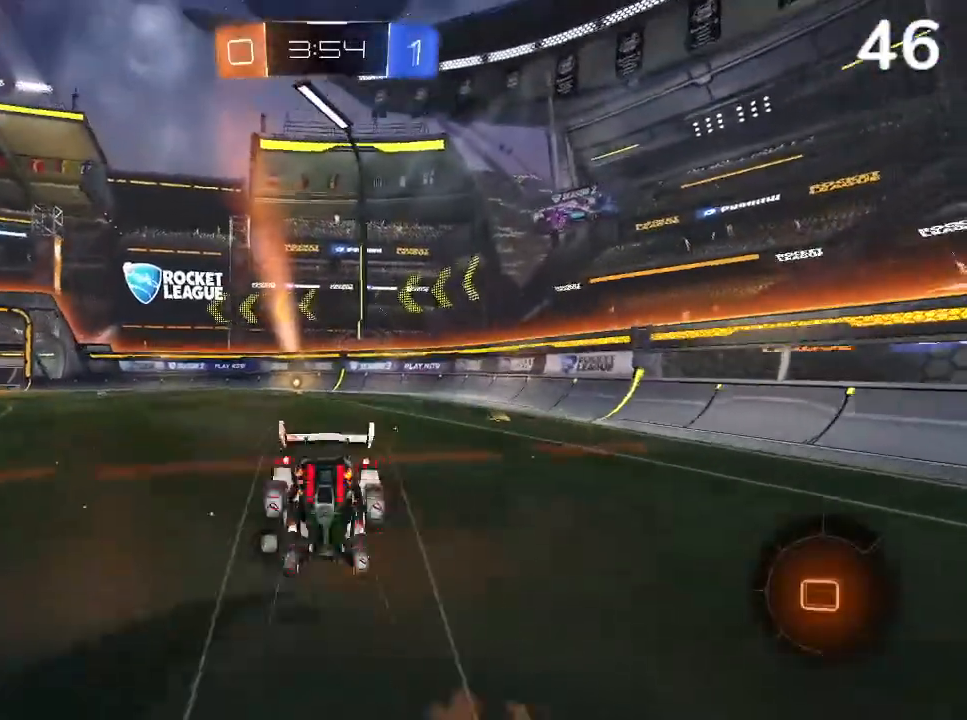
{"buttons": ["R2"], "left_stick": "center", "right_stick": "center", "events": [[33, "CROSS", "up"], [33, "left_stick", "up-left"], [267, "left_stick", "center"]]}
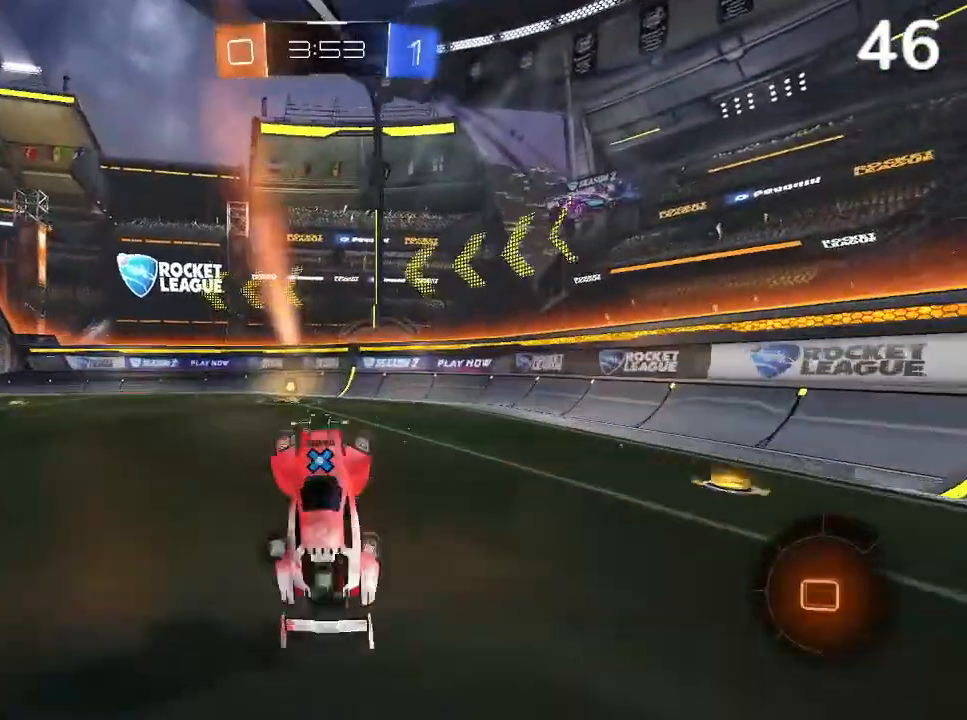
{"buttons": ["R2"], "left_stick": "center", "right_stick": "center", "events": [[233, "left_stick", "left"], [367, "left_stick", "center"]]}
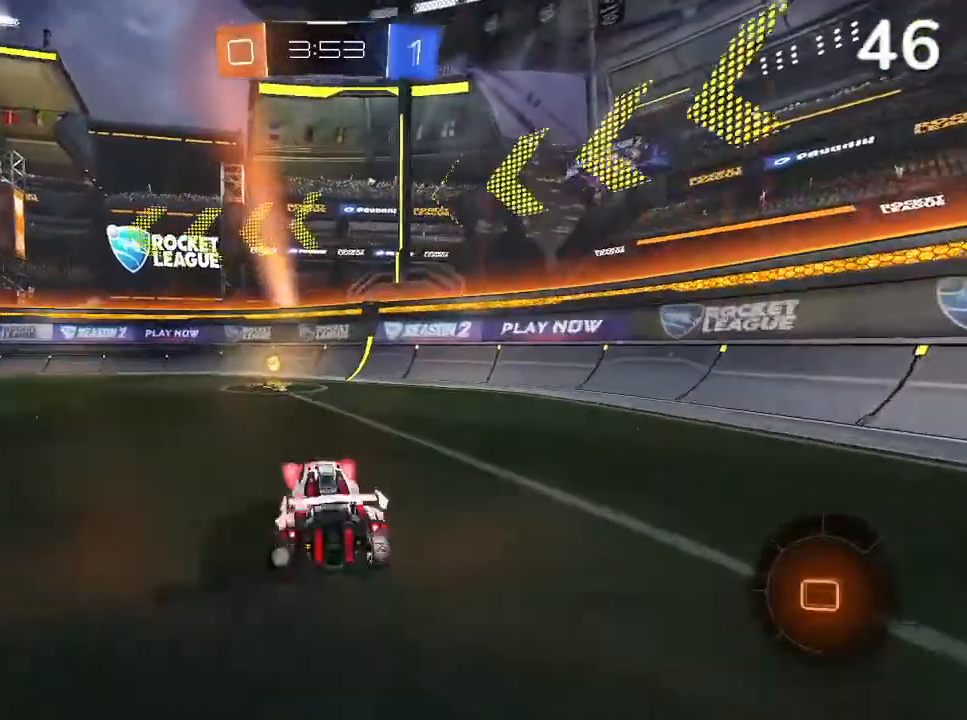
{"buttons": ["TRIANGLE", "R2"], "left_stick": "center", "right_stick": "center", "events": [[33, "left_stick", "left"], [200, "left_stick", "center"], [467, "TRIANGLE", "down"]]}
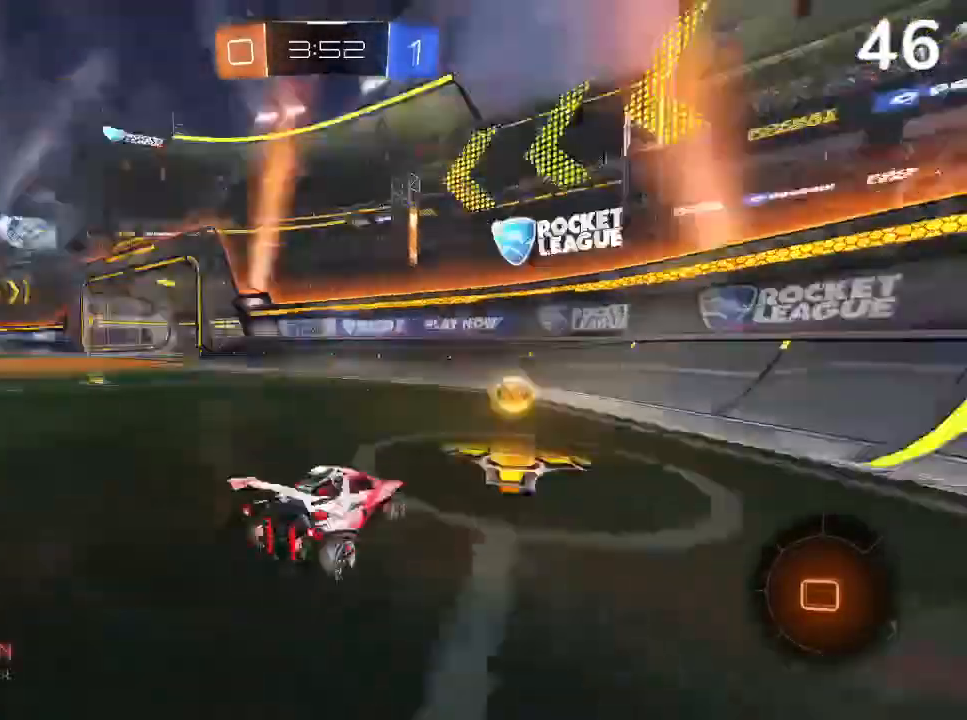
{"buttons": ["R2"], "left_stick": "up-left", "right_stick": "center", "events": [[67, "left_stick", "up-left"], [100, "TRIANGLE", "up"]]}
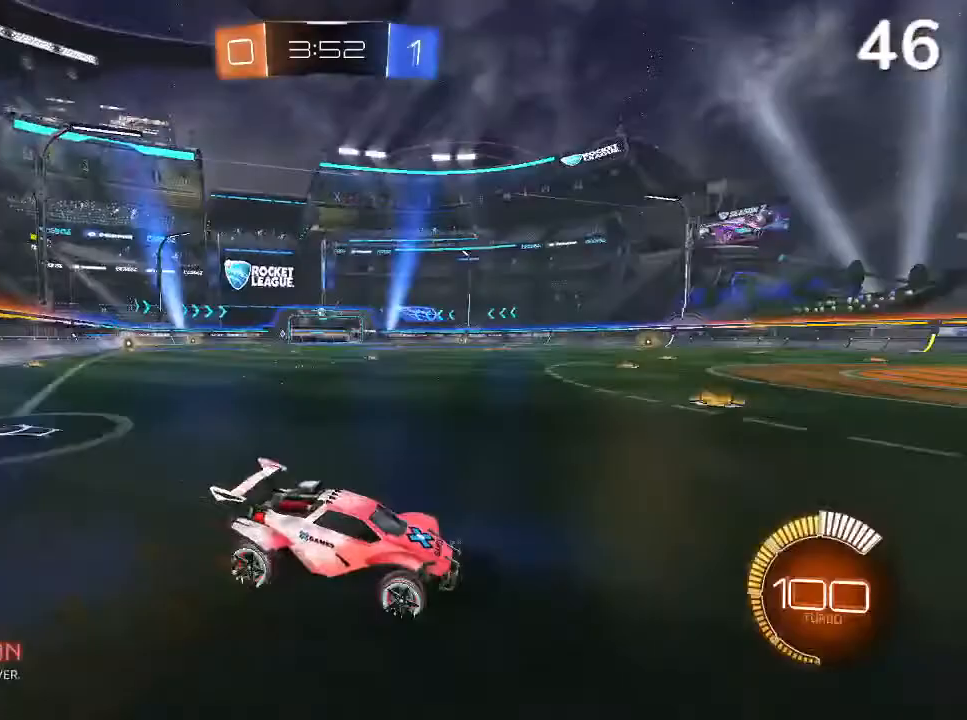
{"buttons": ["R2"], "left_stick": "center", "right_stick": "center", "events": [[300, "left_stick", "center"]]}
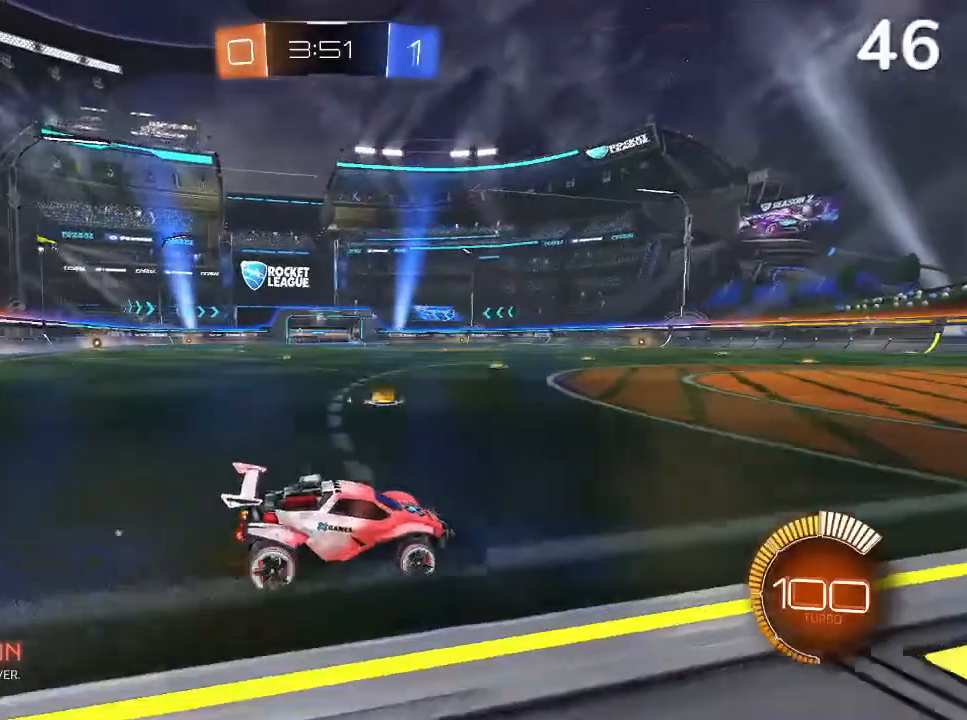
{"buttons": ["R2"], "left_stick": "center", "right_stick": "center", "events": []}
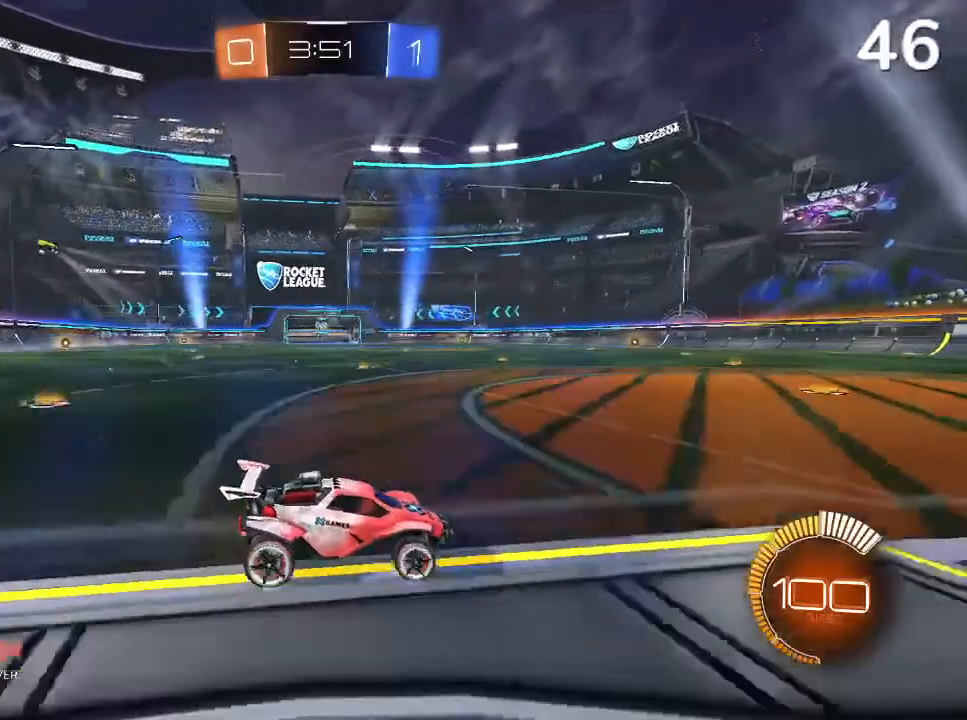
{"buttons": ["CIRCLE", "TRIANGLE", "R2"], "left_stick": "center", "right_stick": "center", "events": [[200, "left_stick", "left"], [267, "CIRCLE", "down"], [300, "left_stick", "center"], [500, "TRIANGLE", "down"]]}
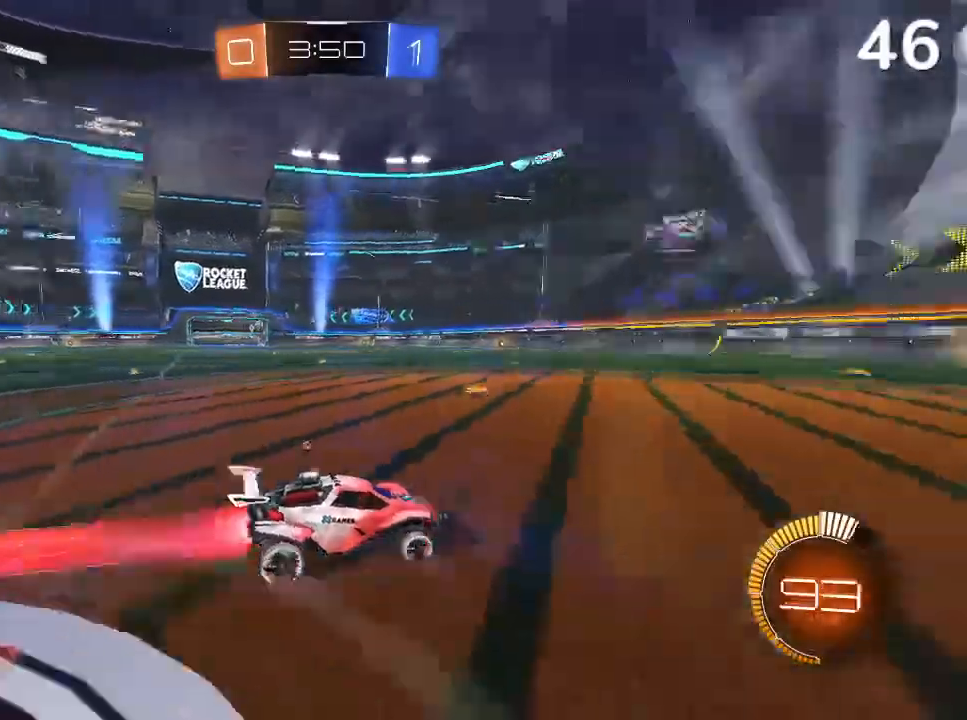
{"buttons": ["CIRCLE", "R2"], "left_stick": "center", "right_stick": "center", "events": [[133, "TRIANGLE", "up"], [167, "left_stick", "left"], [367, "left_stick", "center"]]}
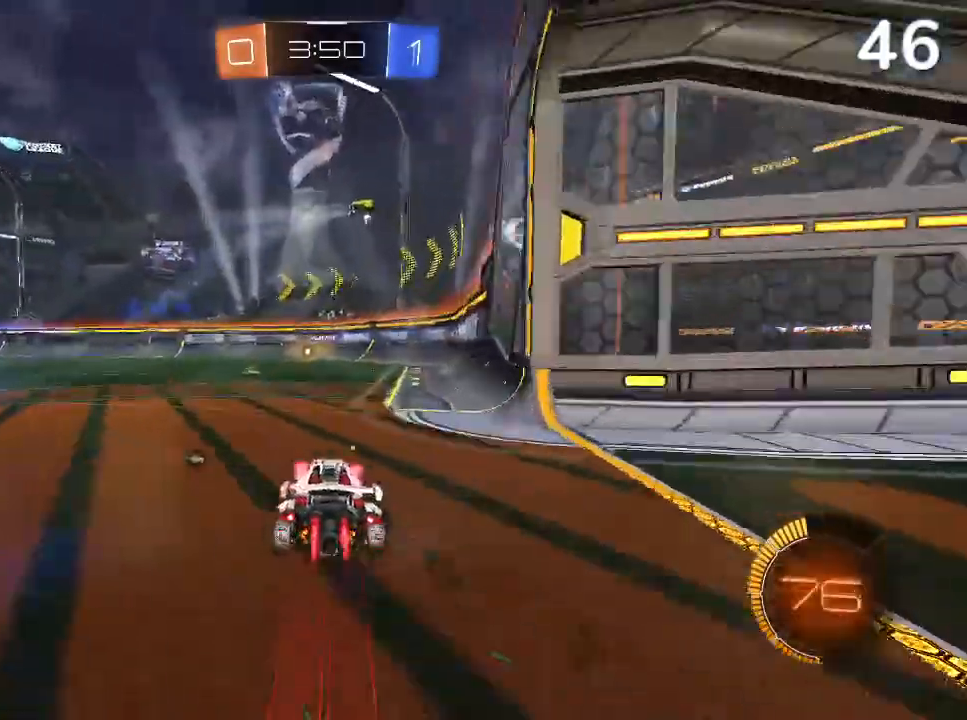
{"buttons": ["R2"], "left_stick": "center", "right_stick": "center", "events": [[100, "TRIANGLE", "down"], [233, "TRIANGLE", "up"], [267, "CIRCLE", "up"], [333, "left_stick", "up-right"], [400, "left_stick", "center"]]}
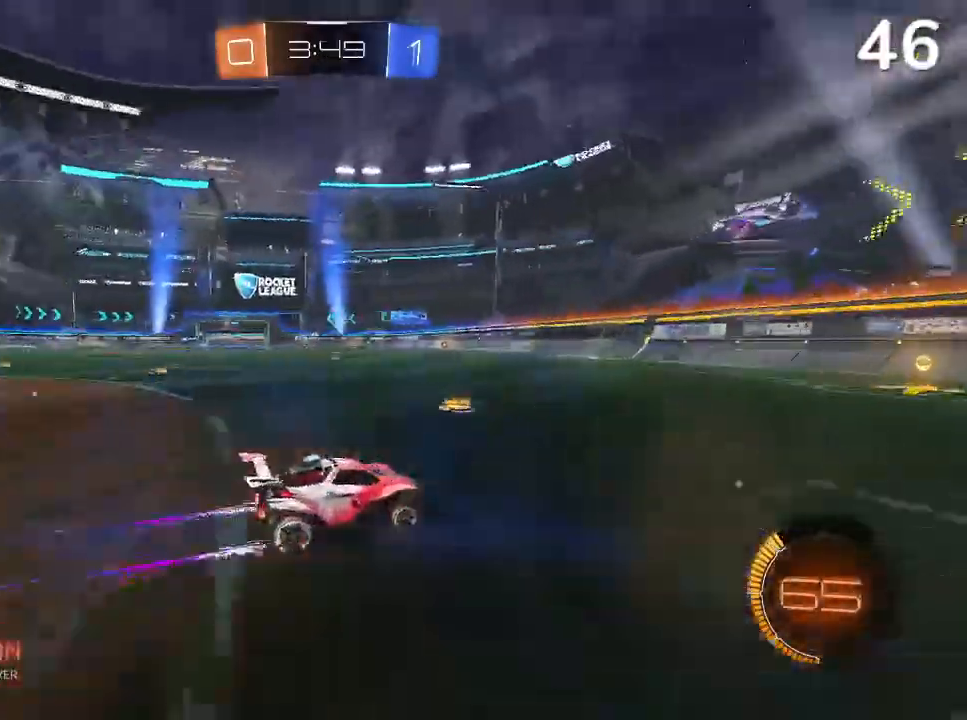
{"buttons": ["R2"], "left_stick": "center", "right_stick": "center", "events": [[200, "left_stick", "left"], [433, "left_stick", "center"]]}
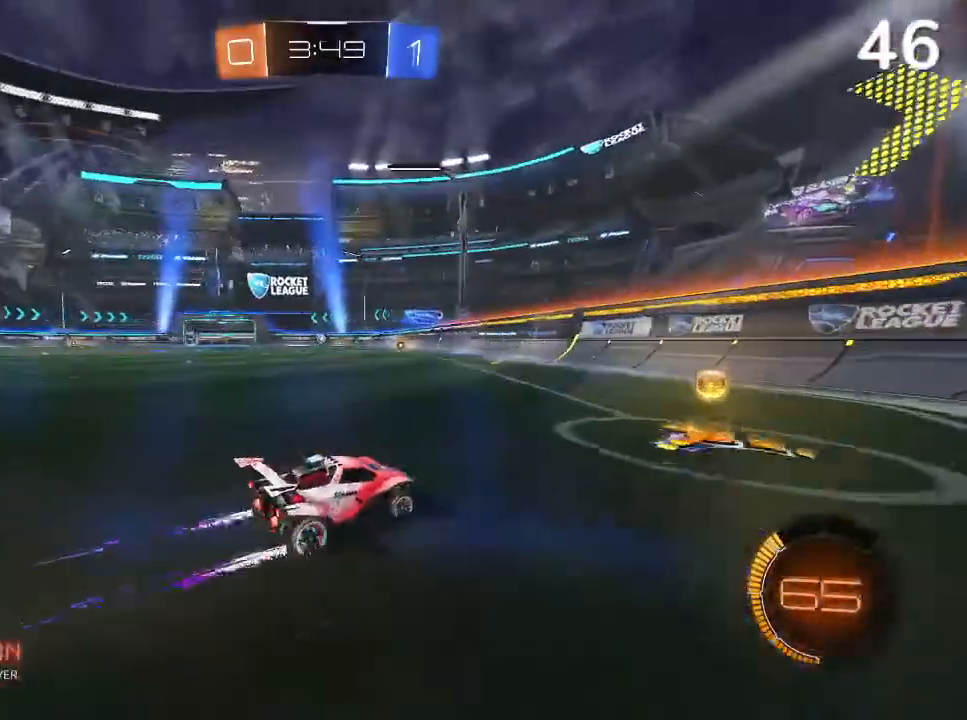
{"buttons": [], "left_stick": "left", "right_stick": "center", "events": [[100, "R2", "up"], [100, "left_stick", "left"]]}
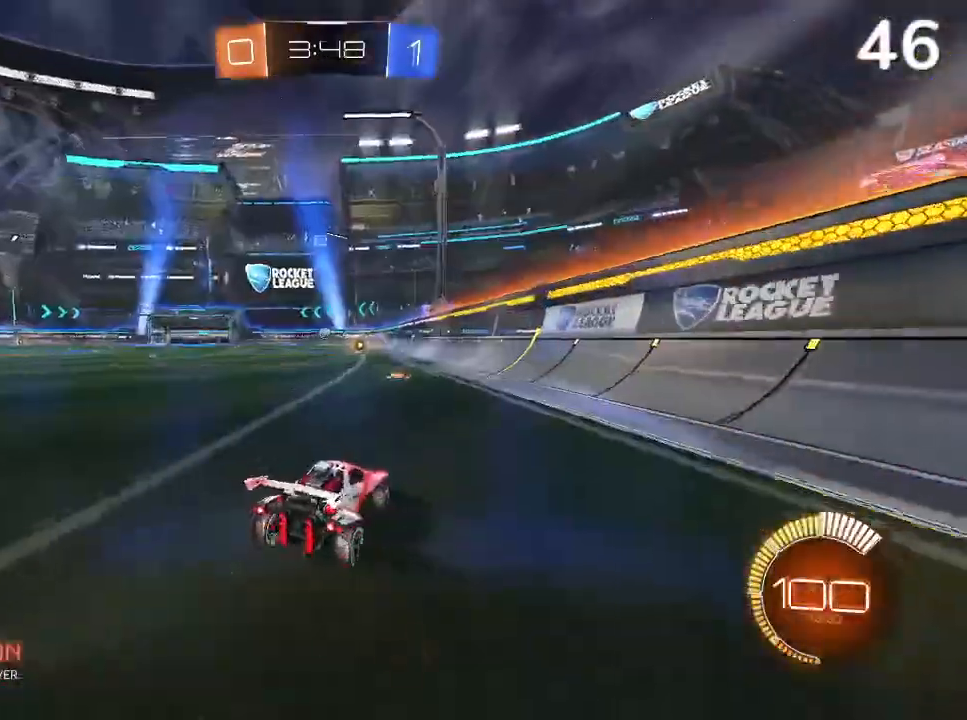
{"buttons": ["CIRCLE"], "left_stick": "left", "right_stick": "center", "events": [[100, "left_stick", "center"], [433, "left_stick", "left"], [500, "CIRCLE", "down"]]}
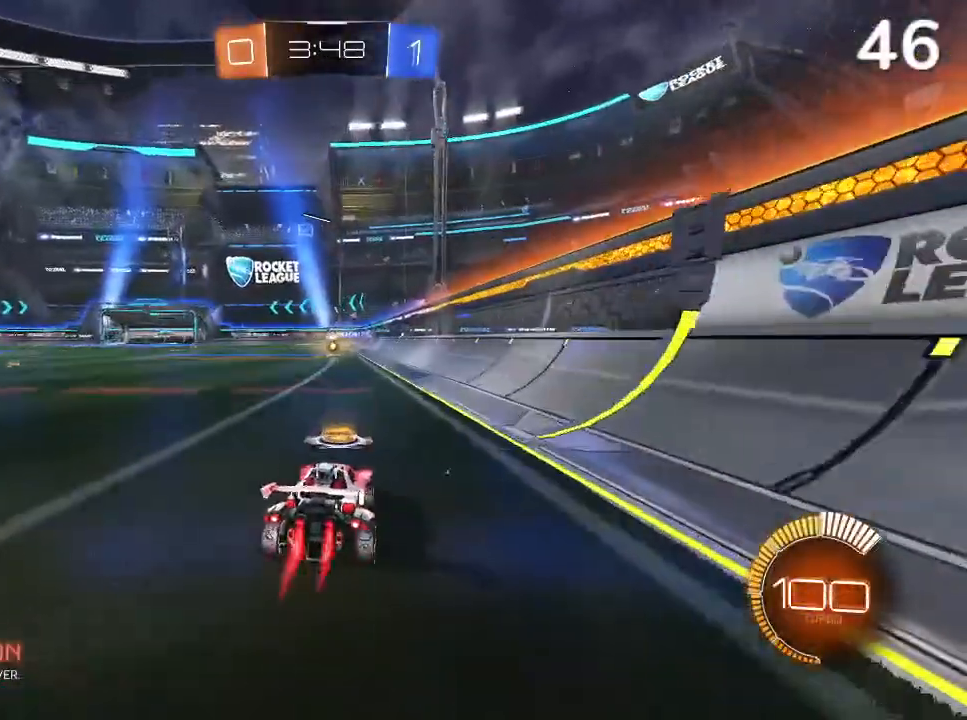
{"buttons": [], "left_stick": "left", "right_stick": "center", "events": [[100, "left_stick", "center"], [167, "CIRCLE", "up"], [200, "left_stick", "left"]]}
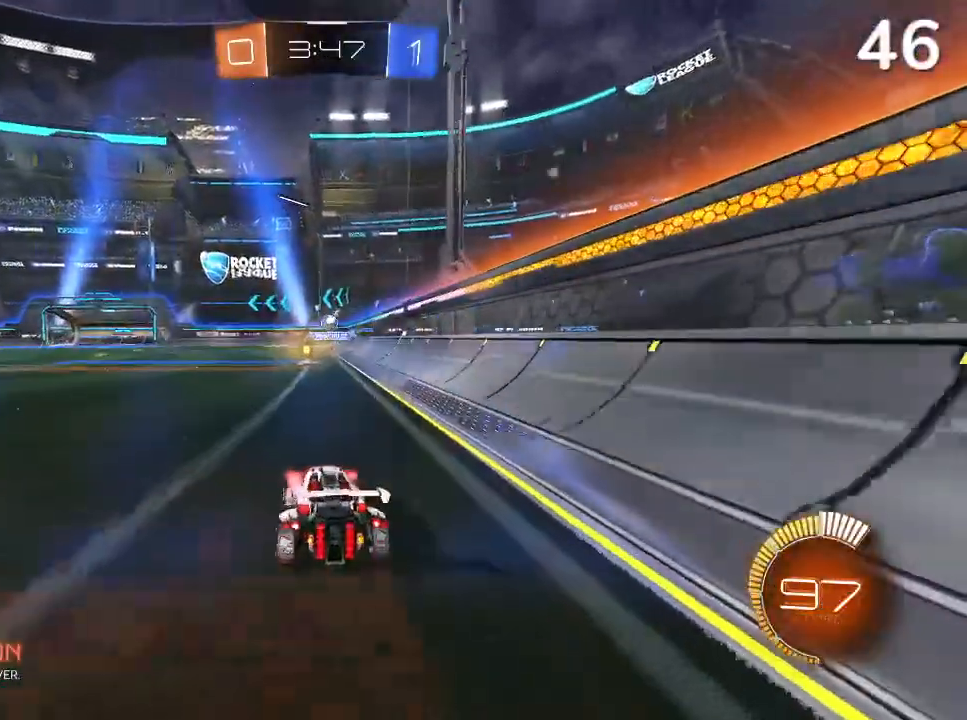
{"buttons": ["CROSS"], "left_stick": "down-right", "right_stick": "center", "events": [[33, "left_stick", "center"], [100, "L2", "down"], [167, "left_stick", "down-right"], [367, "CROSS", "down"], [433, "L2", "up"]]}
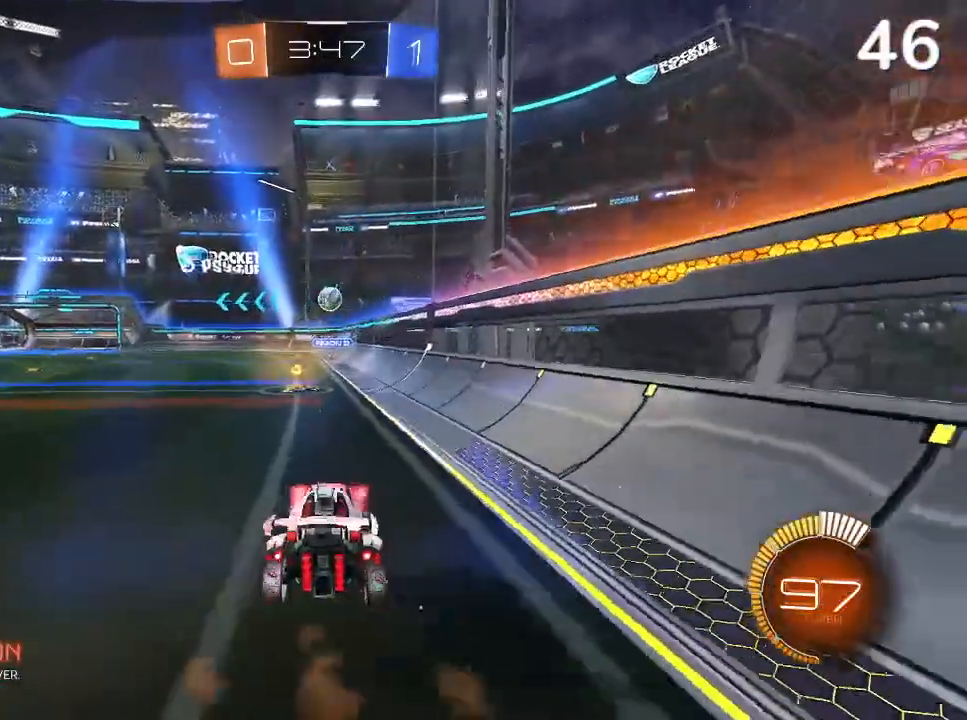
{"buttons": ["CIRCLE", "R2"], "left_stick": "center", "right_stick": "center", "events": [[33, "CROSS", "up"], [33, "R2", "down"], [67, "CIRCLE", "down"], [67, "left_stick", "center"], [333, "left_stick", "up"], [500, "left_stick", "center"]]}
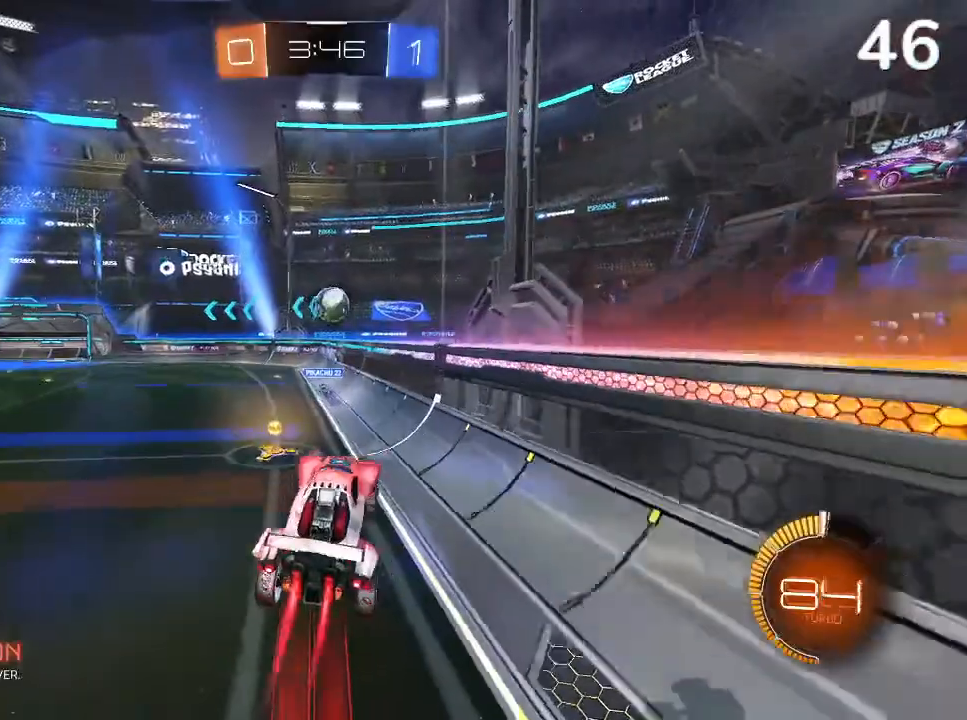
{"buttons": ["CROSS", "CIRCLE"], "left_stick": "center", "right_stick": "center", "events": [[233, "left_stick", "left"], [300, "left_stick", "up"], [367, "left_stick", "center"], [400, "R2", "up"], [467, "CROSS", "down"]]}
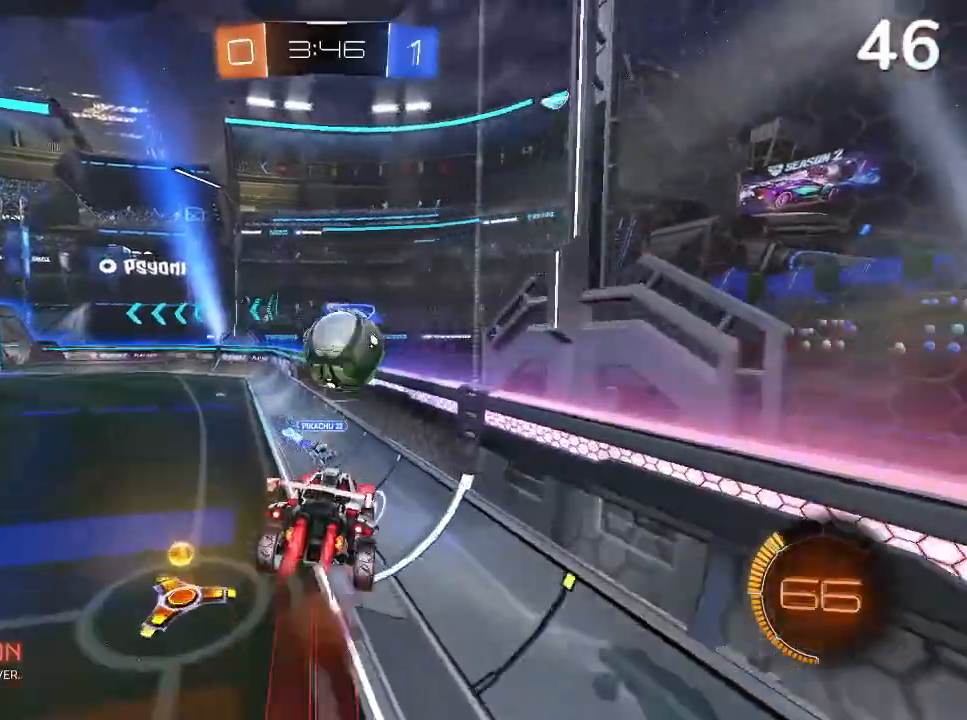
{"buttons": [], "left_stick": "up-right", "right_stick": "center", "events": [[67, "CIRCLE", "up"], [133, "CROSS", "up"], [200, "left_stick", "down-left"], [433, "left_stick", "center"], [500, "left_stick", "up-right"]]}
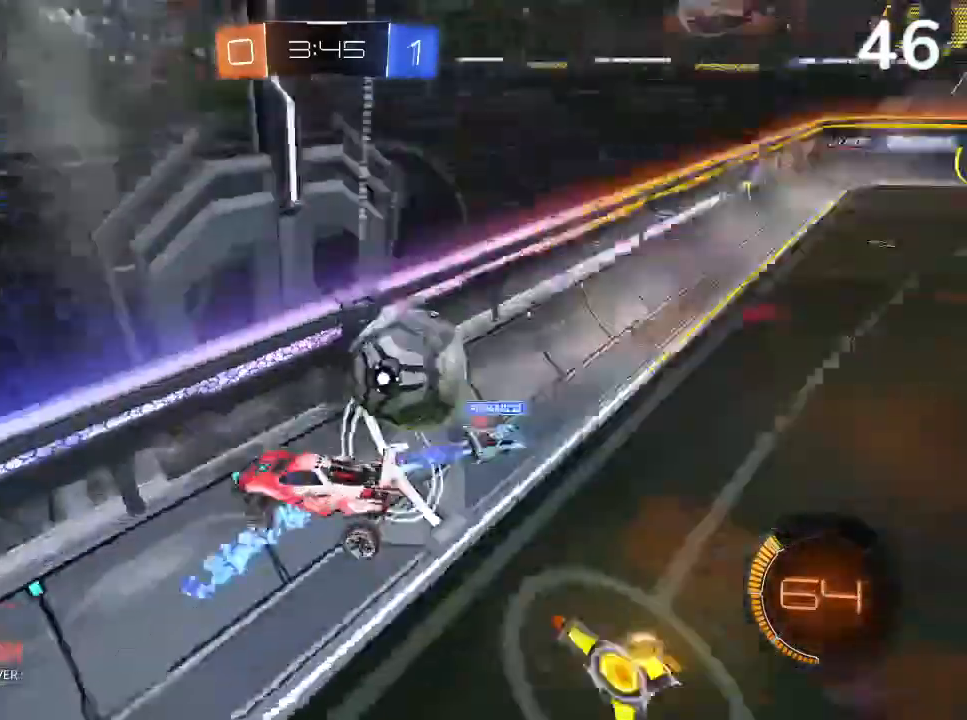
{"buttons": [], "left_stick": "right", "right_stick": "center", "events": [[267, "L2", "down"], [300, "L1", "down"], [367, "L1", "up"], [467, "L2", "up"], [467, "left_stick", "right"]]}
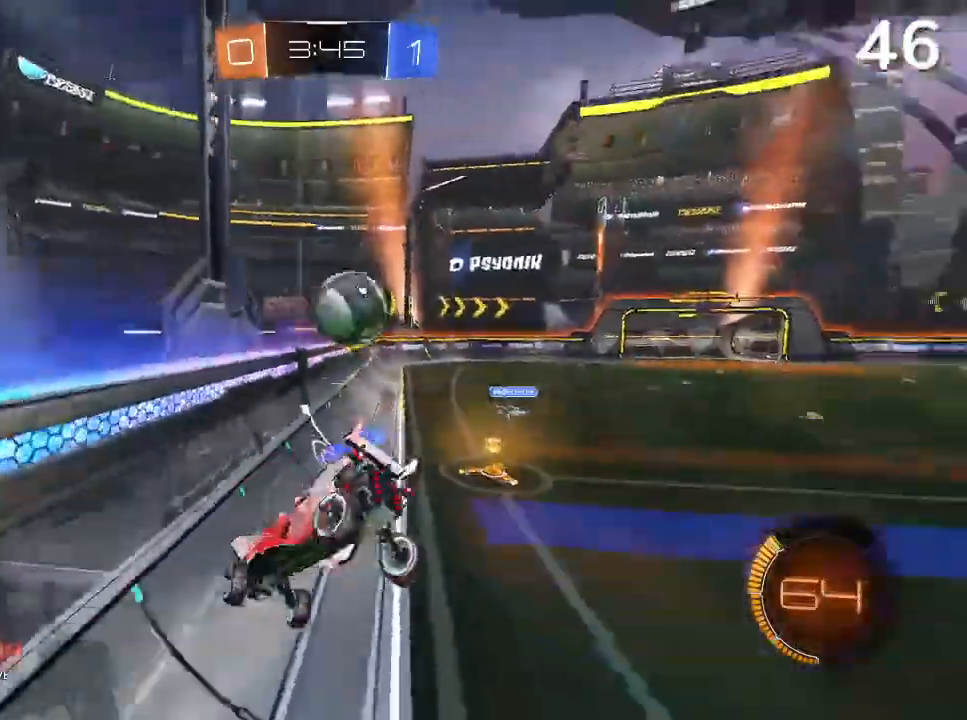
{"buttons": ["CIRCLE"], "left_stick": "center", "right_stick": "center", "events": [[167, "left_stick", "center"], [400, "CIRCLE", "down"]]}
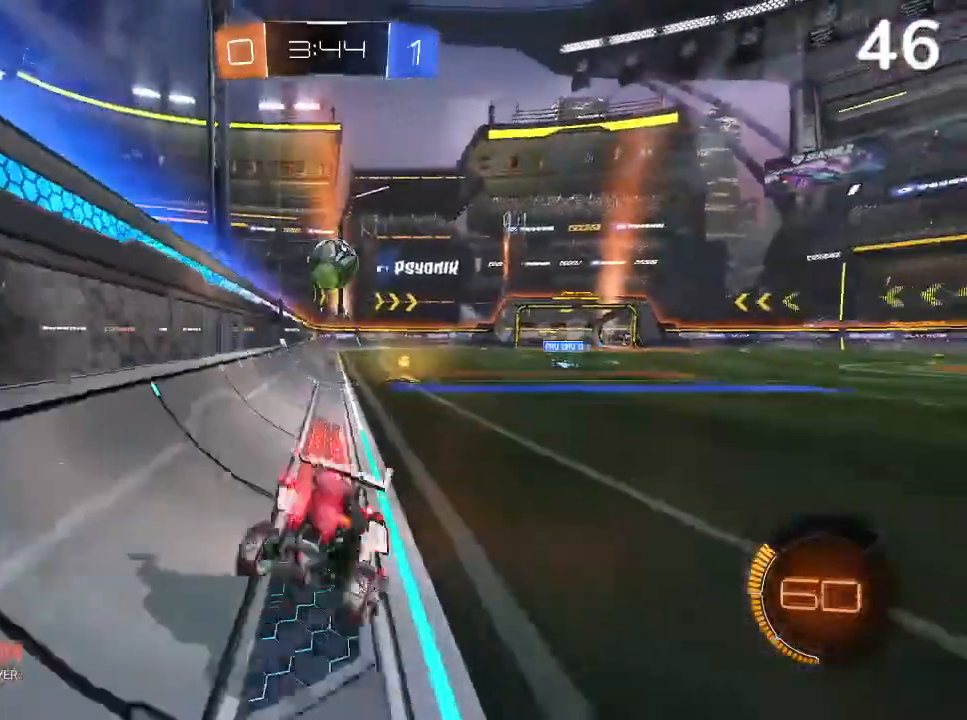
{"buttons": ["CIRCLE"], "left_stick": "center", "right_stick": "center", "events": []}
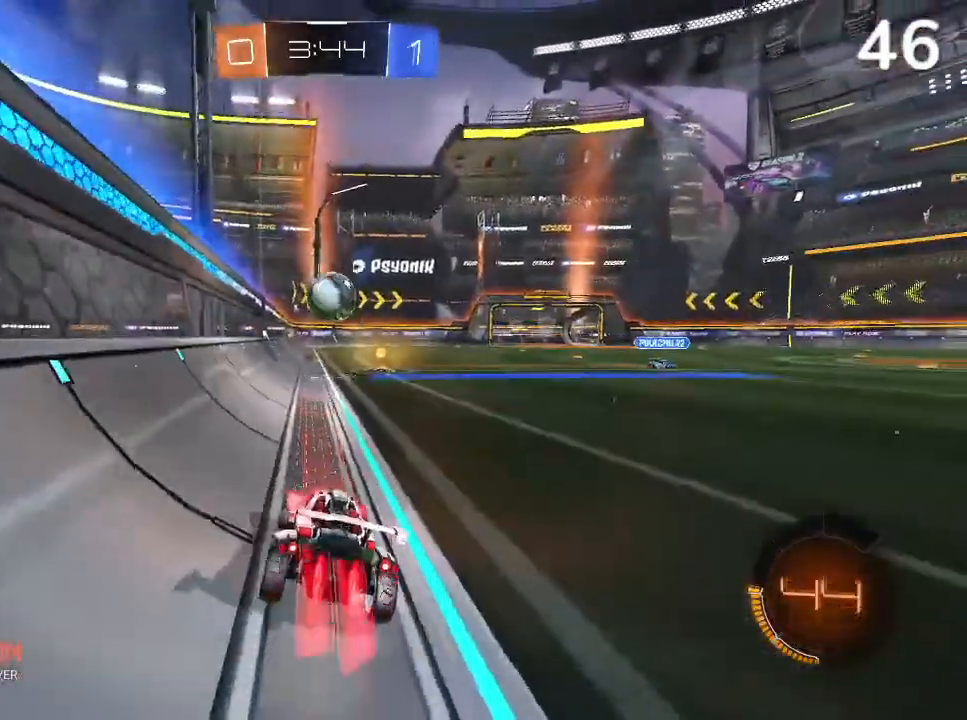
{"buttons": ["L2"], "left_stick": "up-right", "right_stick": "center", "events": [[267, "CIRCLE", "up"], [433, "L2", "down"], [467, "left_stick", "up-right"]]}
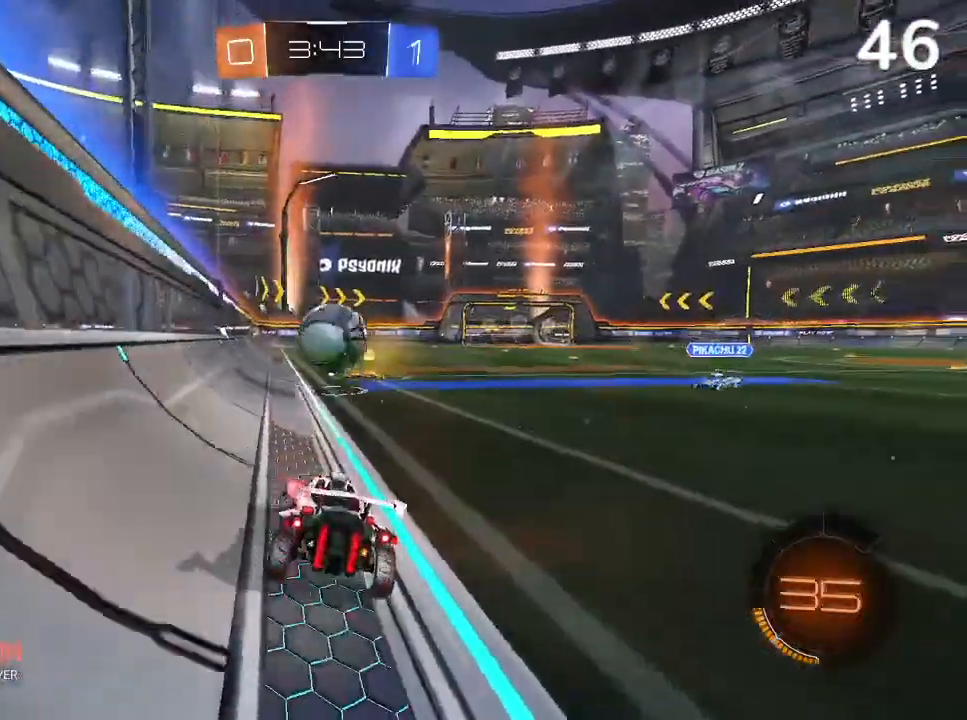
{"buttons": ["R2"], "left_stick": "center", "right_stick": "center", "events": [[67, "L2", "up"], [67, "R2", "down"], [167, "left_stick", "center"]]}
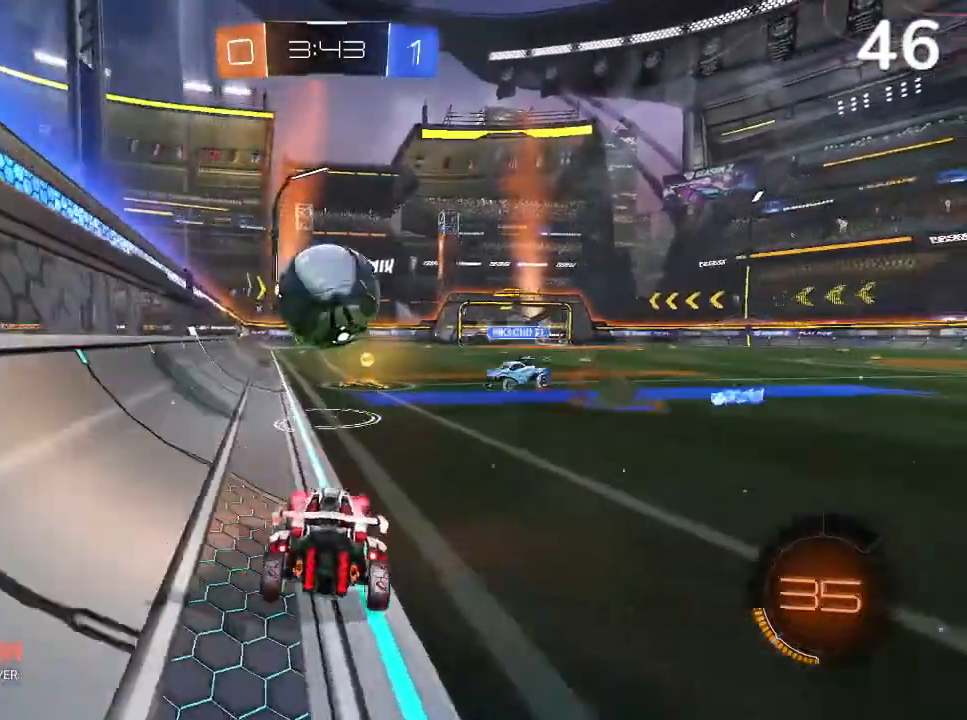
{"buttons": ["R2"], "left_stick": "center", "right_stick": "center", "events": [[67, "left_stick", "left"], [167, "left_stick", "center"]]}
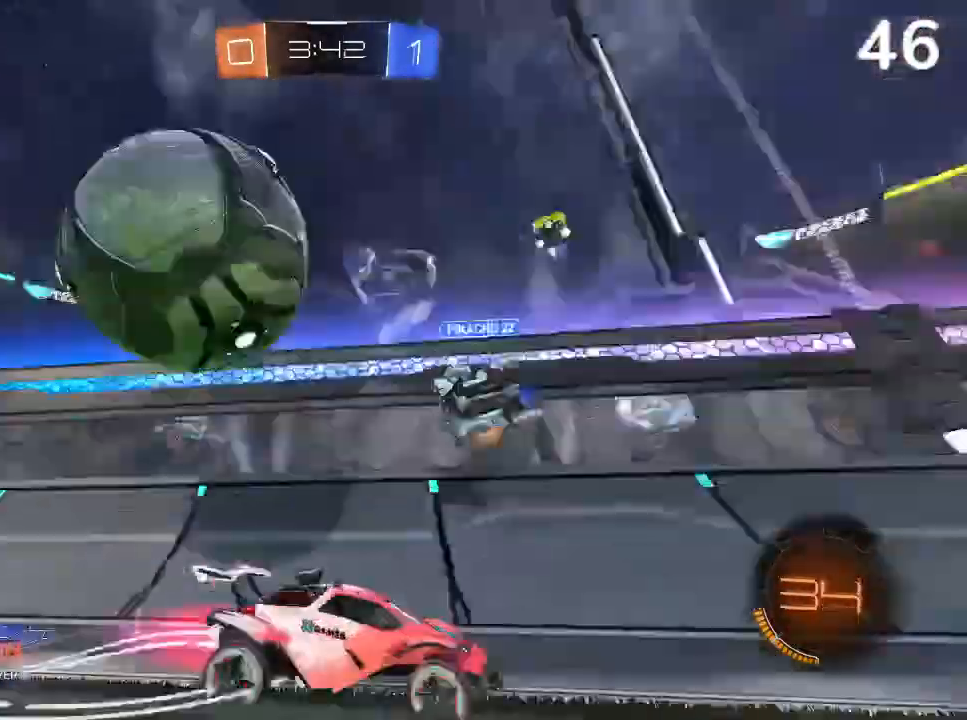
{"buttons": ["R2"], "left_stick": "center", "right_stick": "center", "events": [[33, "CIRCLE", "down"], [133, "CIRCLE", "up"]]}
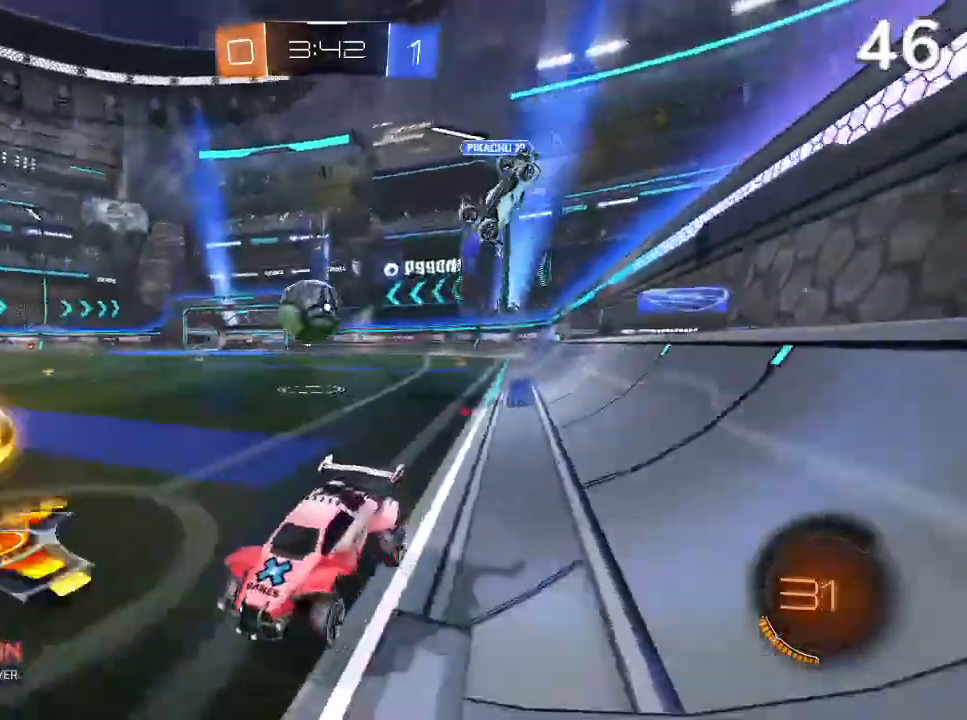
{"buttons": ["R2"], "left_stick": "center", "right_stick": "center", "events": []}
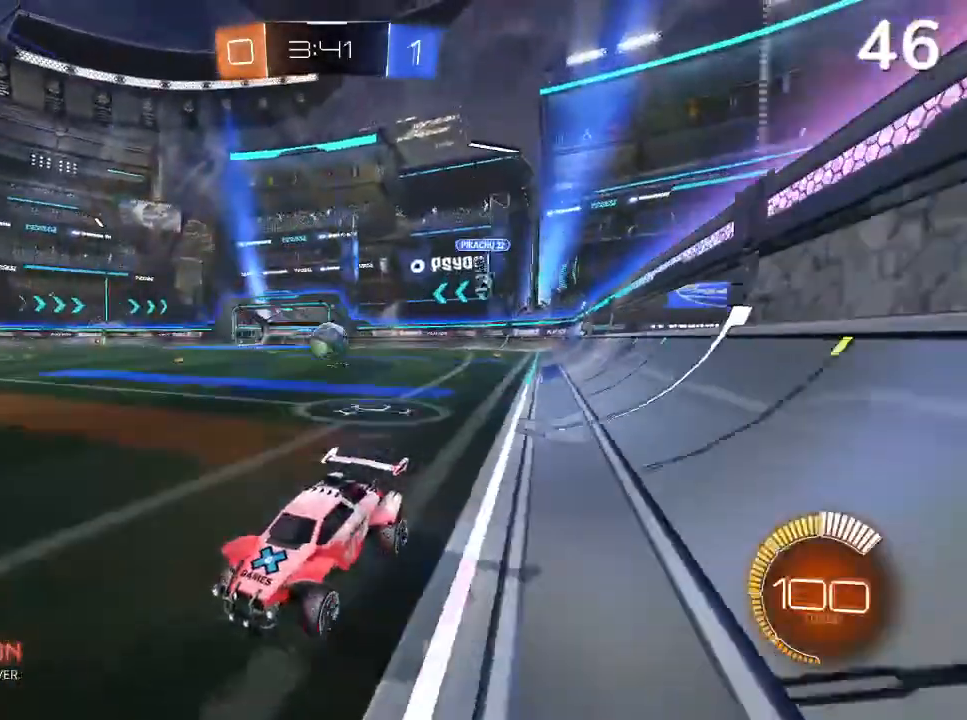
{"buttons": ["R2"], "left_stick": "center", "right_stick": "center", "events": [[133, "left_stick", "right"], [200, "left_stick", "center"]]}
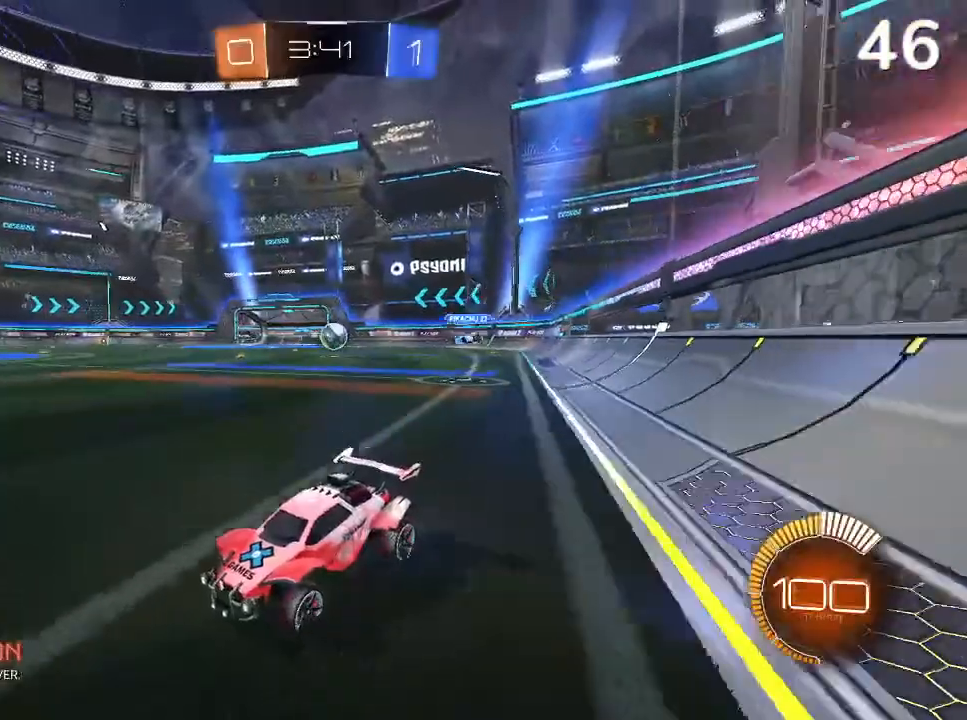
{"buttons": ["R2"], "left_stick": "center", "right_stick": "center", "events": [[200, "left_stick", "left"], [400, "left_stick", "center"]]}